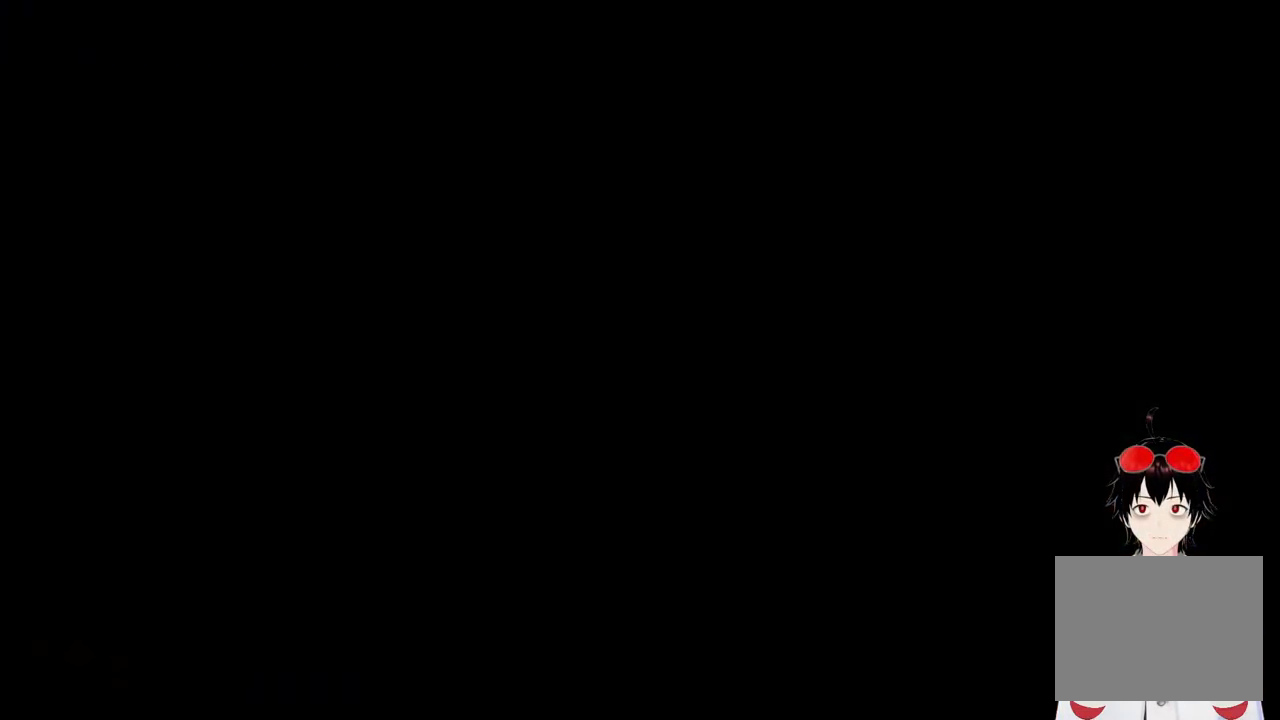
Gameplay with a controller (PlayStation layout); each line is a JSON object with the inputs held at the frame after it. "events" lists button and stick changes between this image and that frame as [ms after this image, input, new state], when the widget could be followed in between.
{"buttons": ["R3"], "left_stick": "center", "right_stick": "center", "events": [[450, "R3", "down"]]}
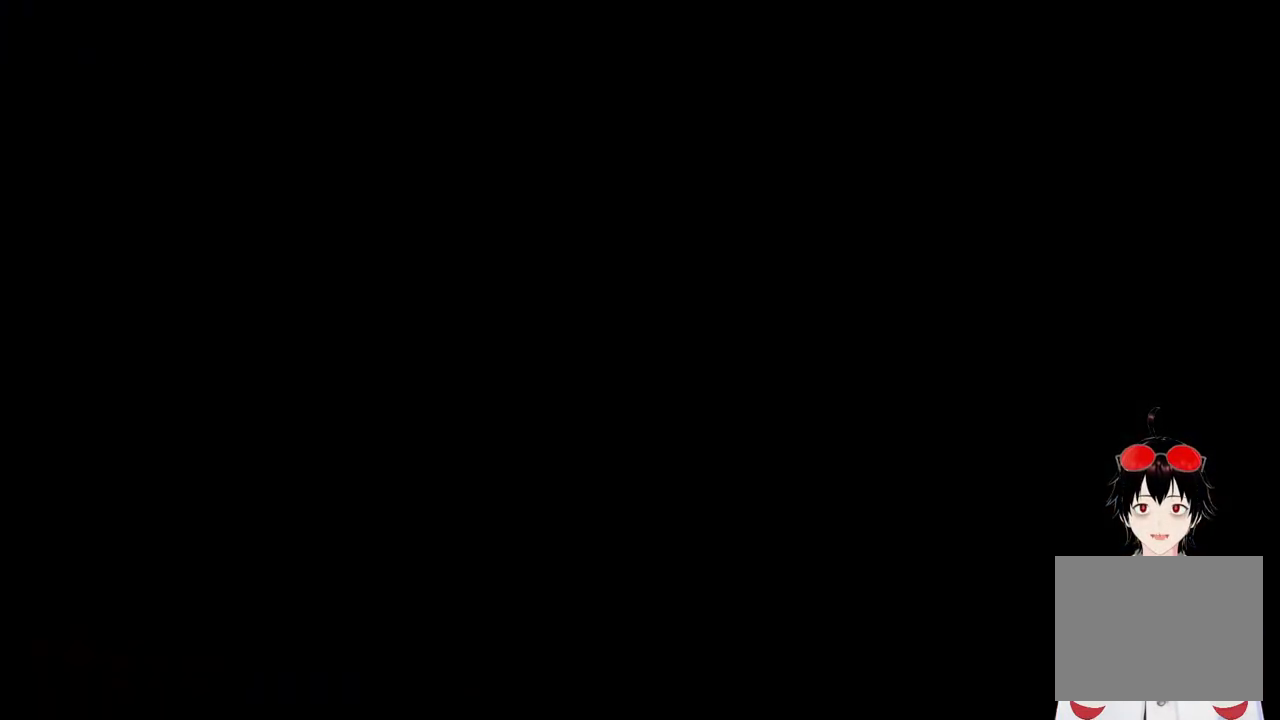
{"buttons": [], "left_stick": "center", "right_stick": "center", "events": [[67, "R3", "up"]]}
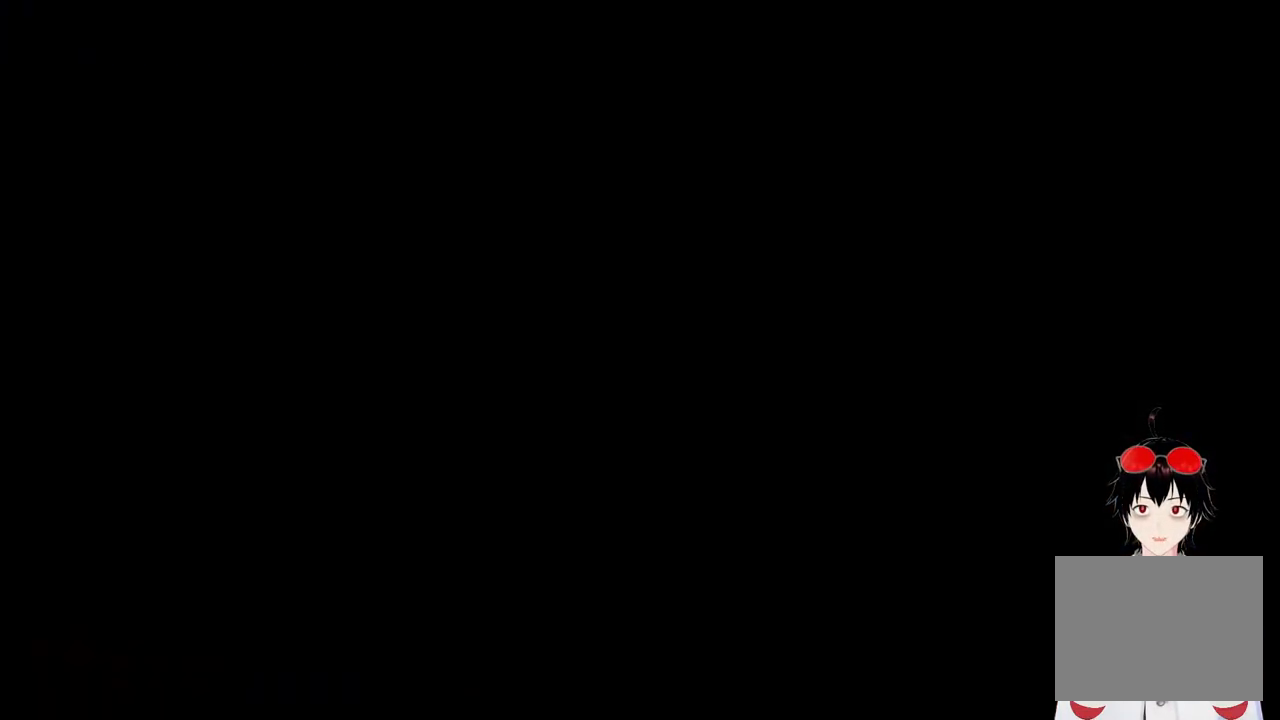
{"buttons": [], "left_stick": "center", "right_stick": "center", "events": []}
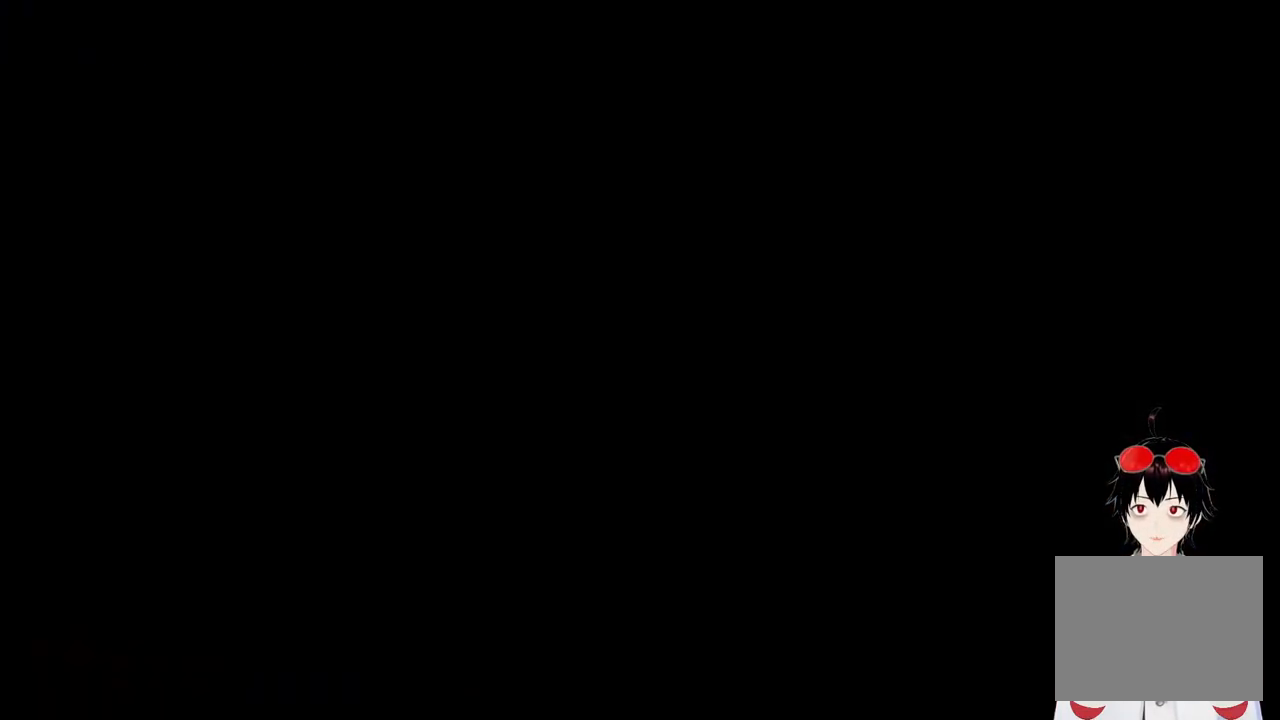
{"buttons": ["R3"], "left_stick": "center", "right_stick": "center", "events": [[500, "R3", "down"]]}
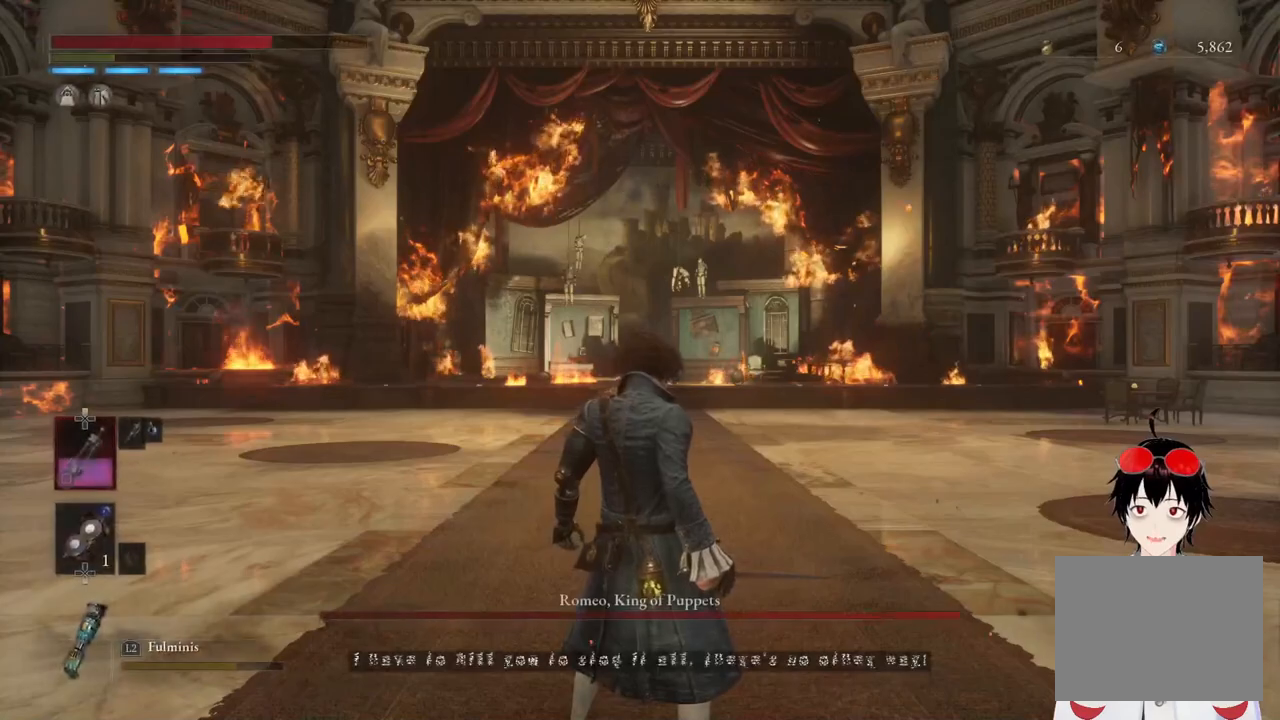
{"buttons": [], "left_stick": "center", "right_stick": "center", "events": [[167, "R3", "up"]]}
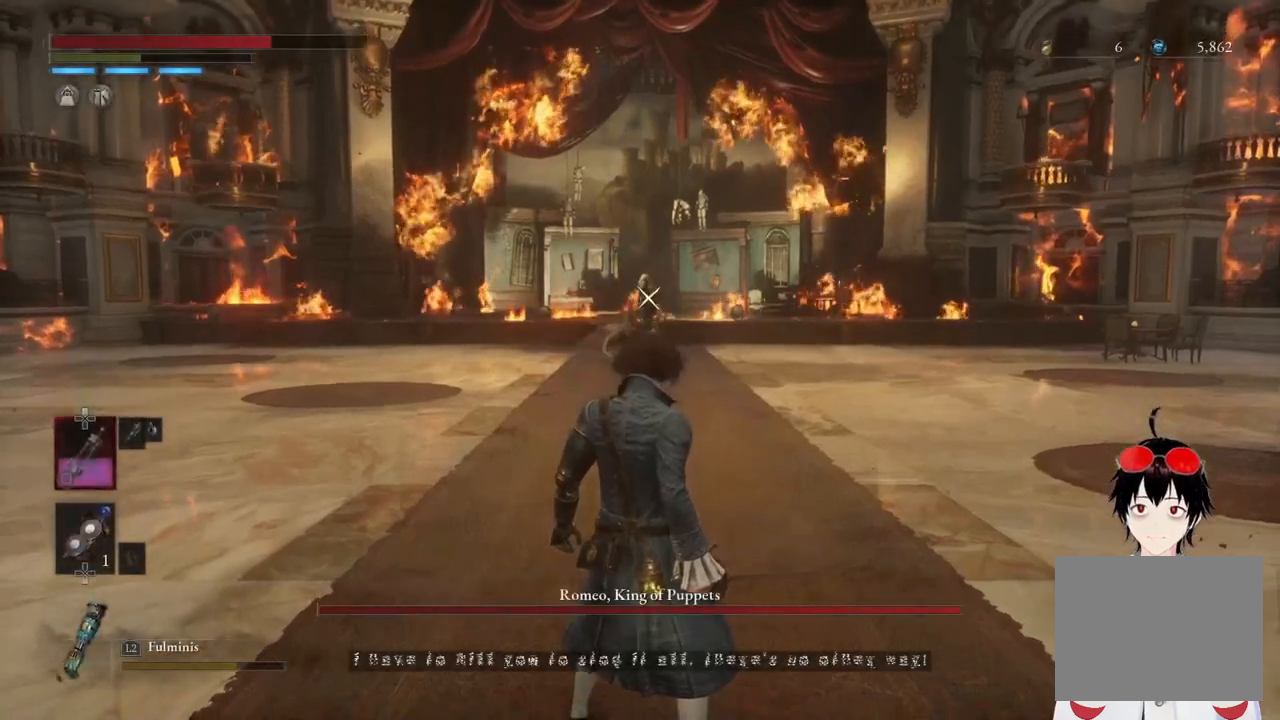
{"buttons": [], "left_stick": "center", "right_stick": "center", "events": []}
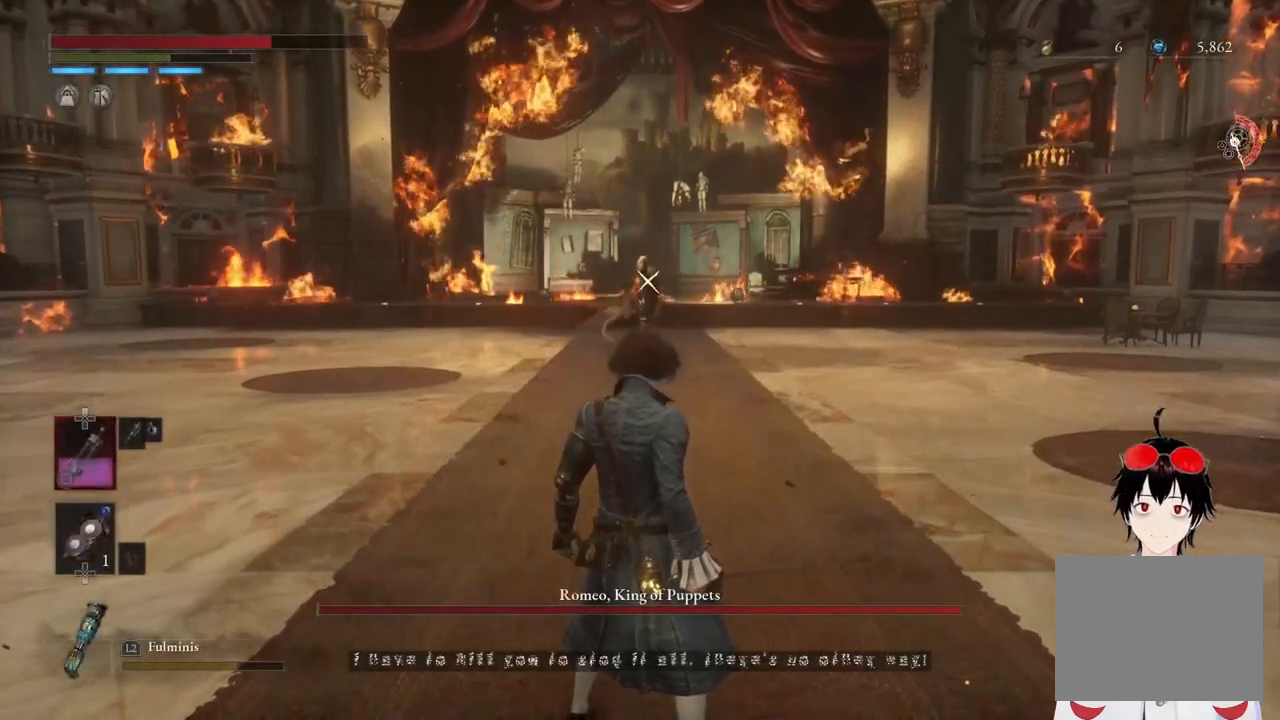
{"buttons": [], "left_stick": "center", "right_stick": "center", "events": []}
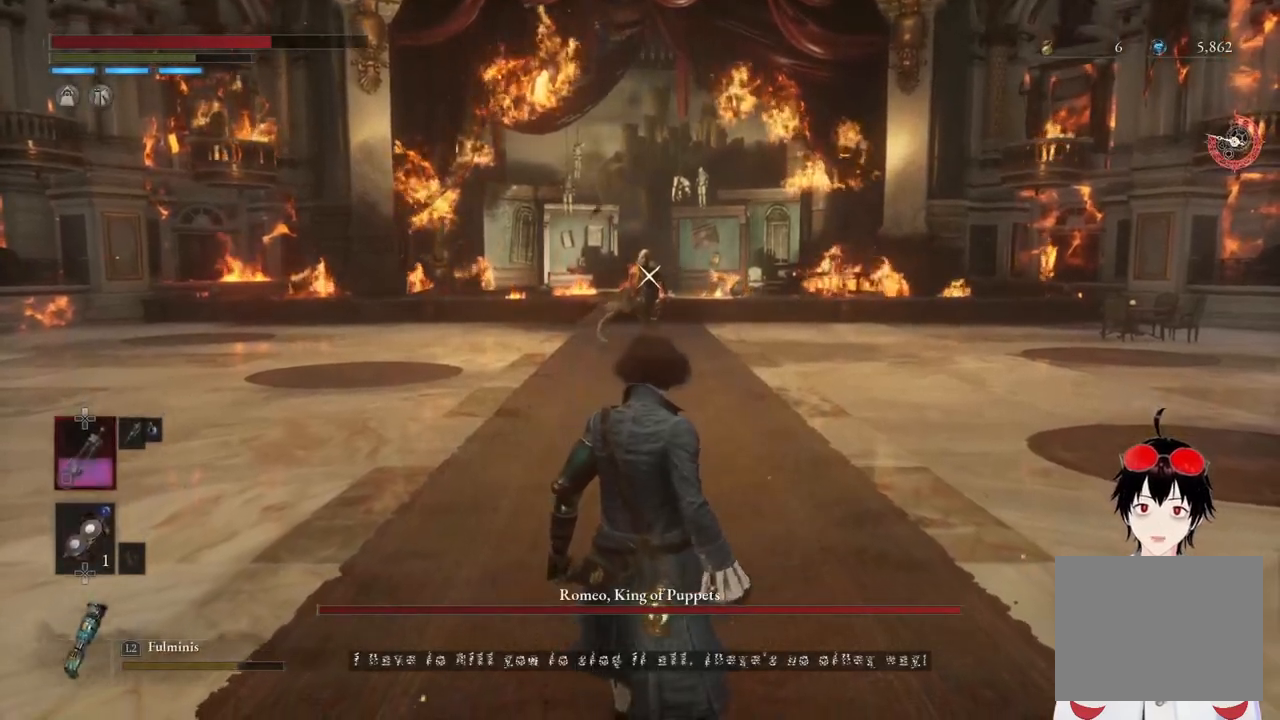
{"buttons": [], "left_stick": "center", "right_stick": "center", "events": []}
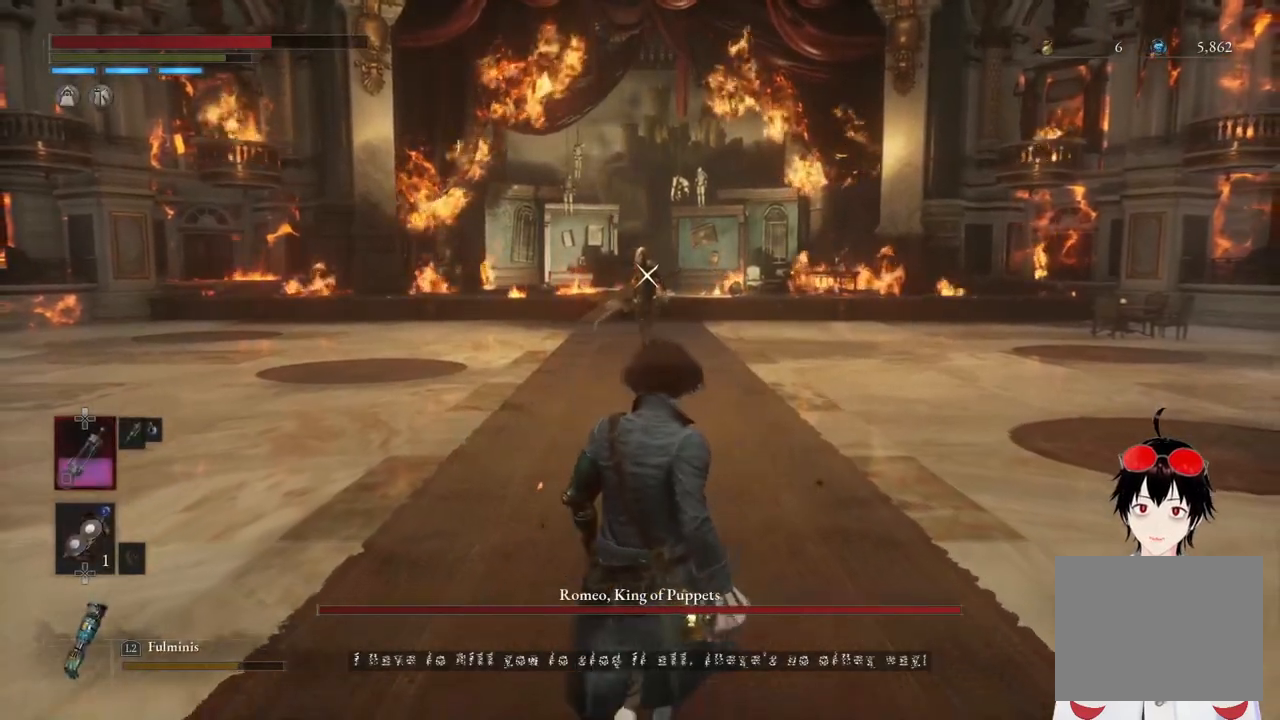
{"buttons": [], "left_stick": "center", "right_stick": "center", "events": []}
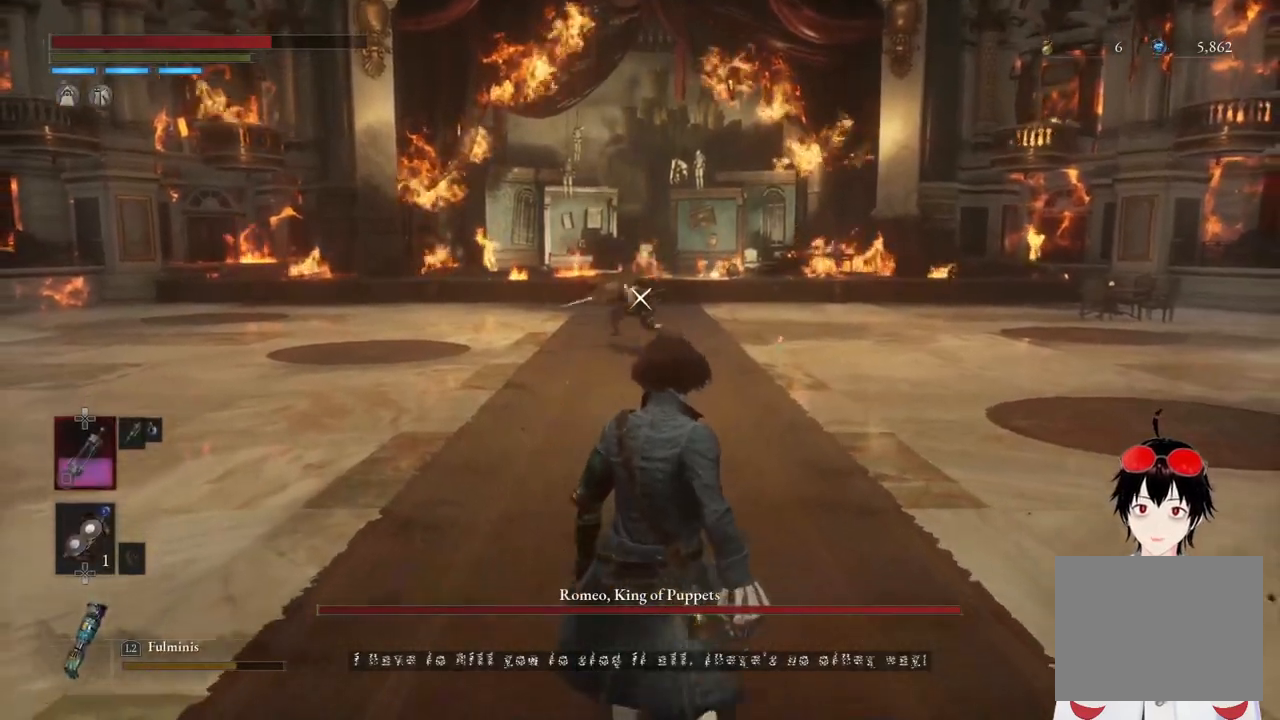
{"buttons": [], "left_stick": "center", "right_stick": "center", "events": []}
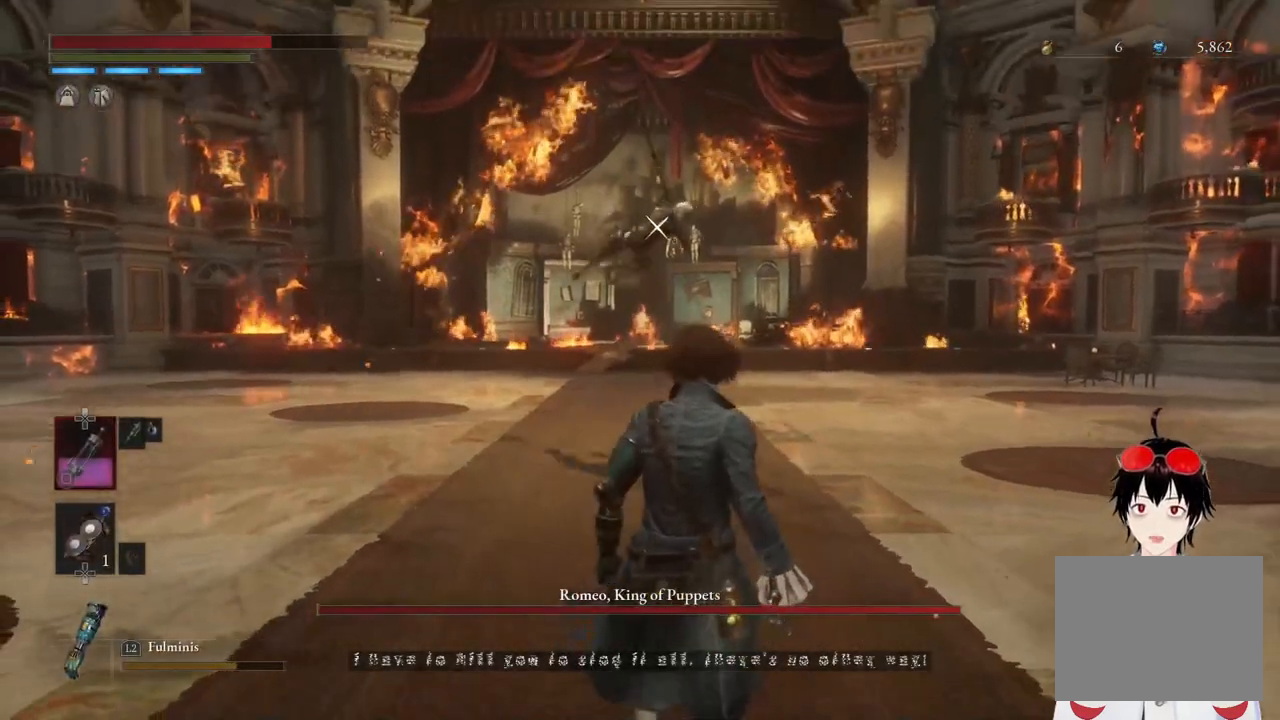
{"buttons": [], "left_stick": "left", "right_stick": "center", "events": [[133, "left_stick", "down-left"], [233, "CIRCLE", "down"], [283, "left_stick", "left"], [400, "CIRCLE", "up"]]}
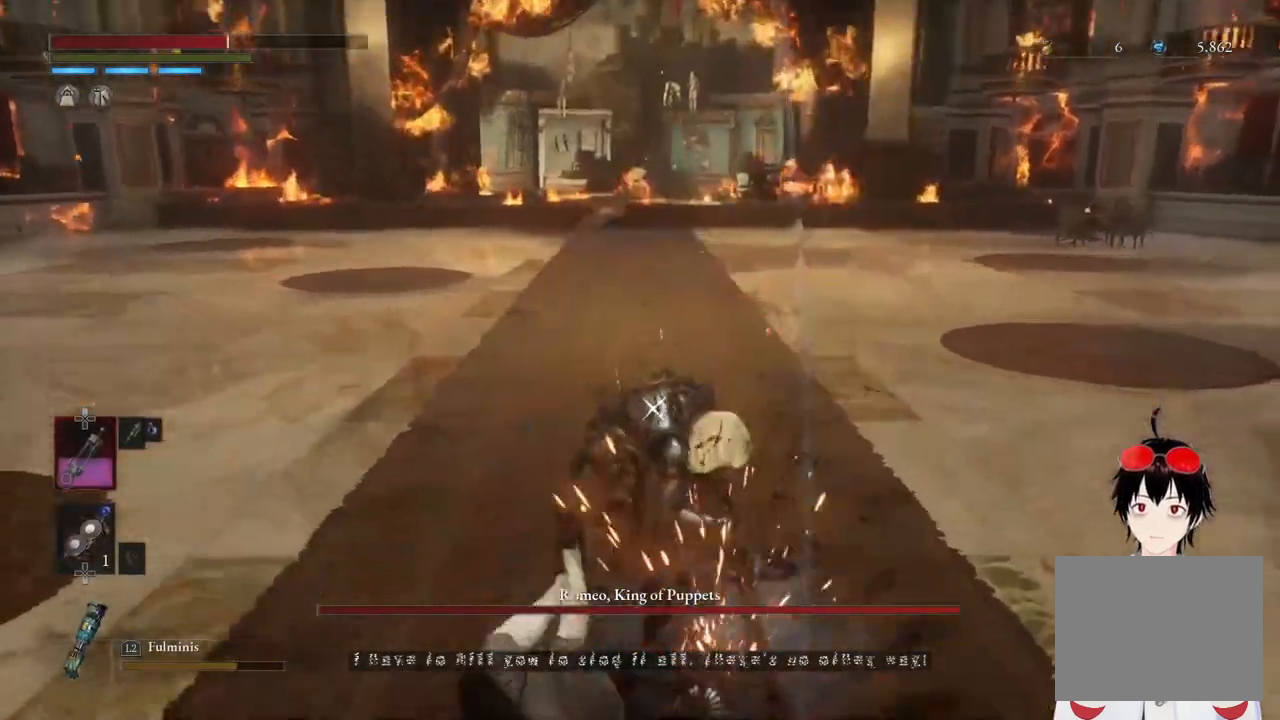
{"buttons": ["CIRCLE"], "left_stick": "left", "right_stick": "center", "events": [[400, "CIRCLE", "down"]]}
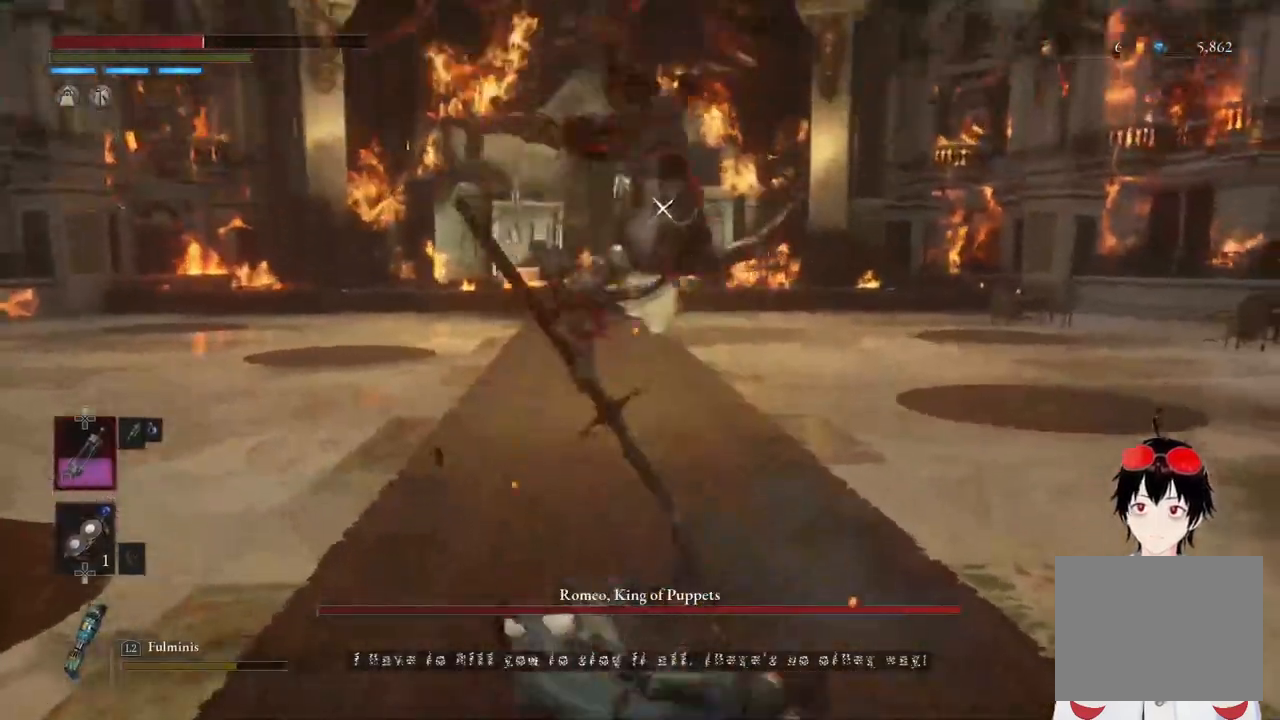
{"buttons": ["CIRCLE"], "left_stick": "left", "right_stick": "center", "events": [[17, "CIRCLE", "up"], [100, "CIRCLE", "down"], [217, "CIRCLE", "up"], [283, "CIRCLE", "down"], [400, "CIRCLE", "up"], [467, "CIRCLE", "down"]]}
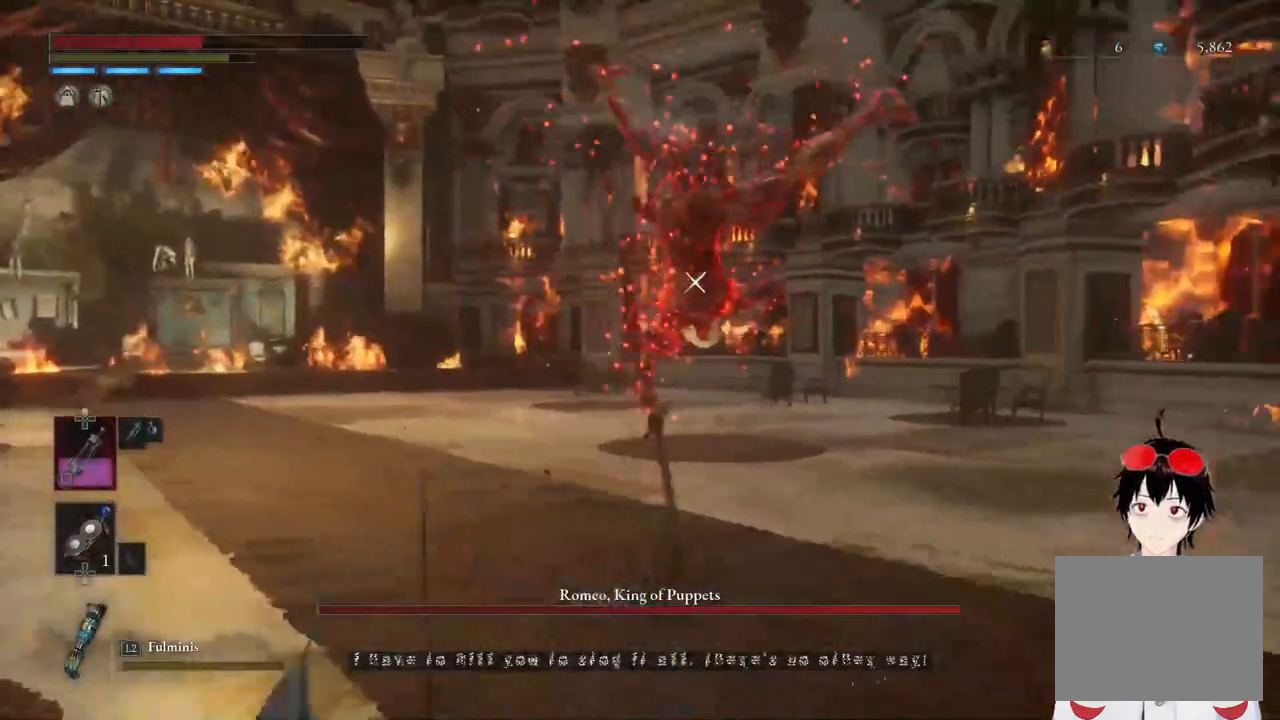
{"buttons": [], "left_stick": "left", "right_stick": "center", "events": [[100, "CIRCLE", "up"], [167, "CIRCLE", "down"], [300, "CIRCLE", "up"], [350, "CIRCLE", "down"], [500, "CIRCLE", "up"]]}
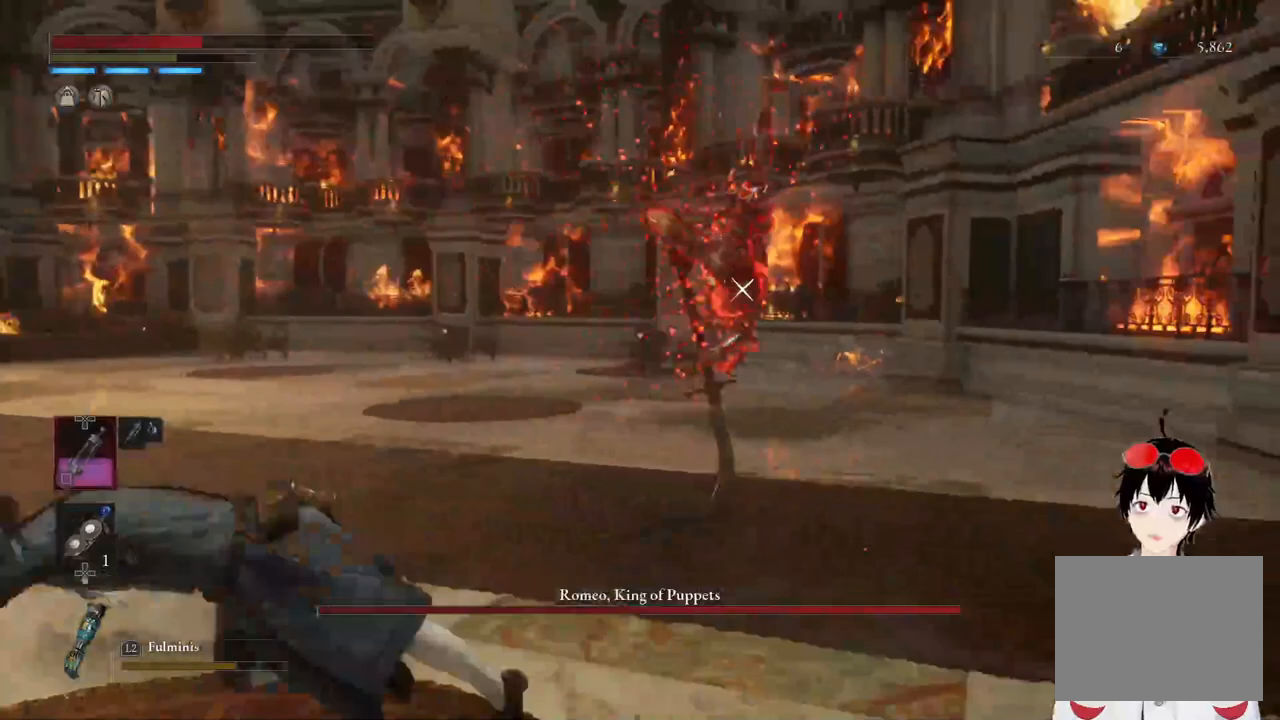
{"buttons": ["CIRCLE"], "left_stick": "left", "right_stick": "center", "events": [[483, "CIRCLE", "down"]]}
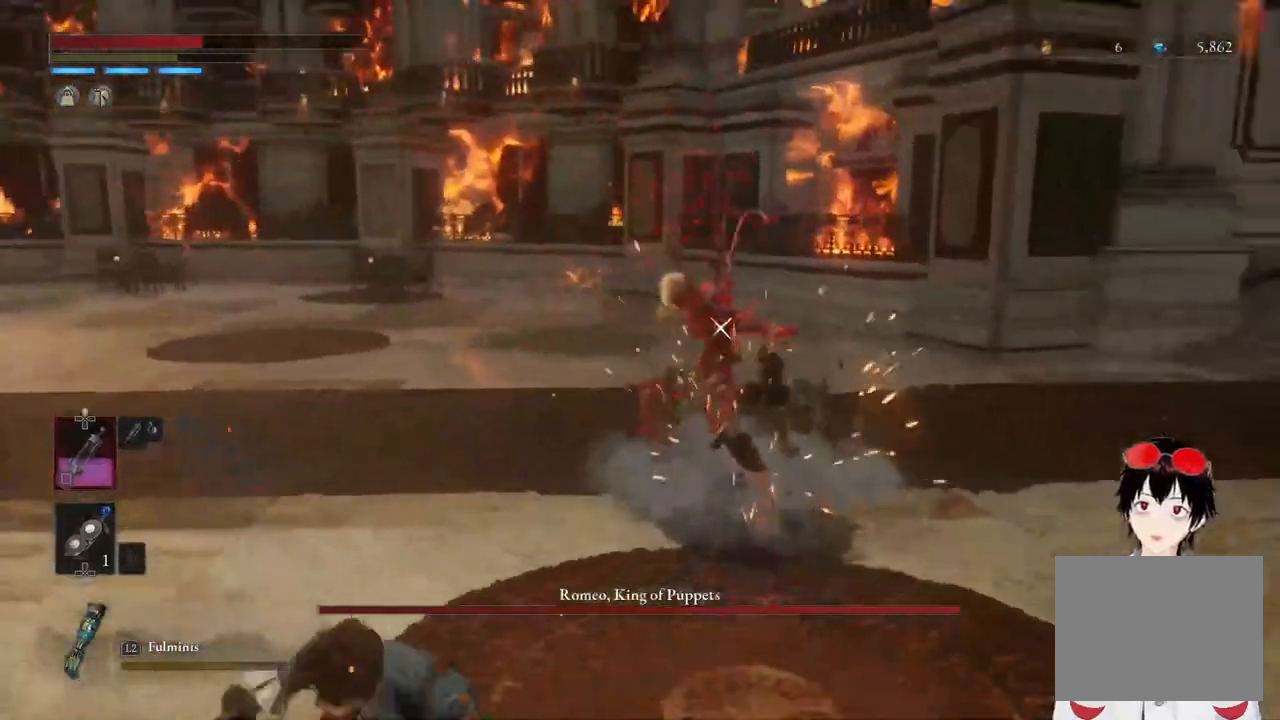
{"buttons": [], "left_stick": "center", "right_stick": "center", "events": [[83, "CIRCLE", "up"], [467, "left_stick", "center"]]}
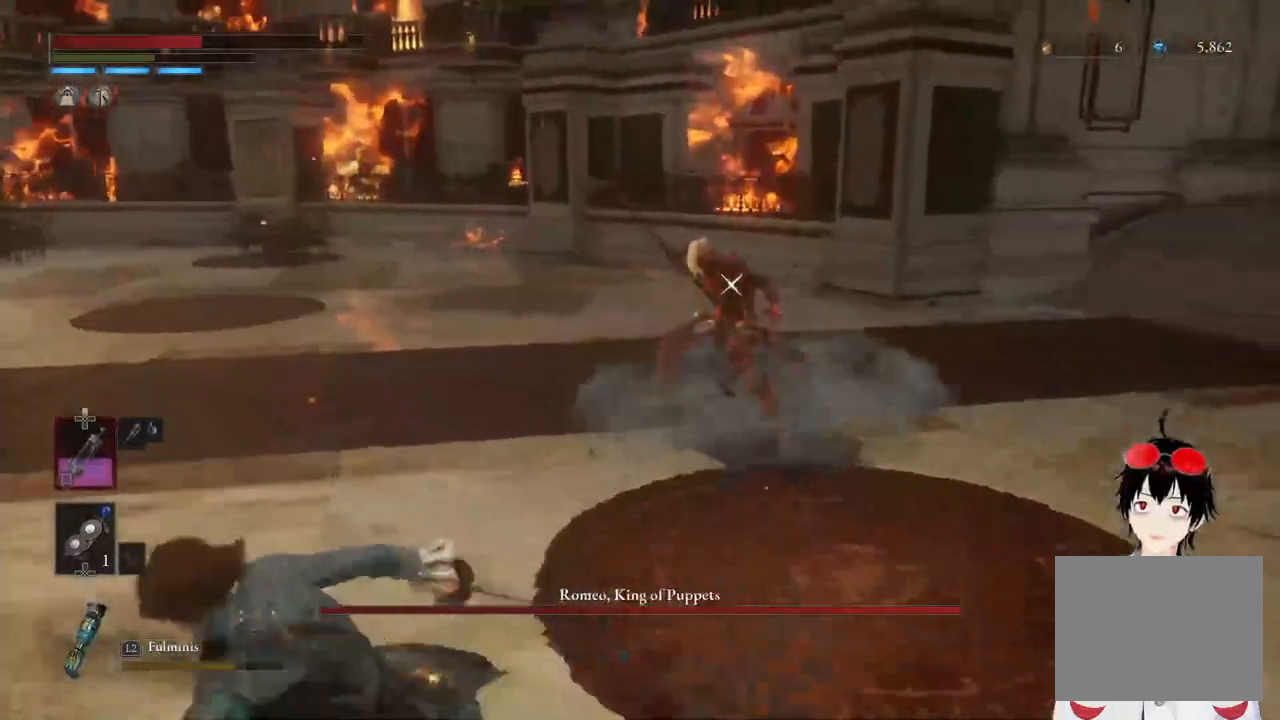
{"buttons": [], "left_stick": "left", "right_stick": "center", "events": [[117, "left_stick", "down-left"], [467, "left_stick", "left"]]}
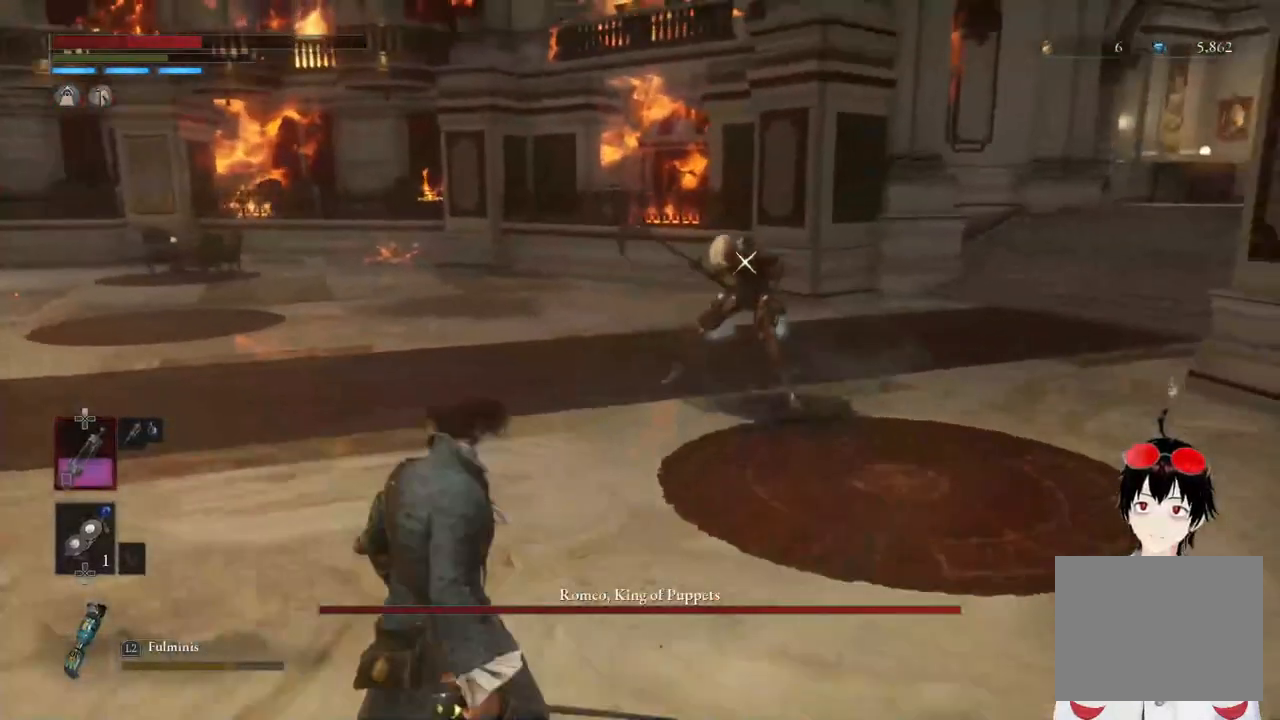
{"buttons": [], "left_stick": "left", "right_stick": "center", "events": []}
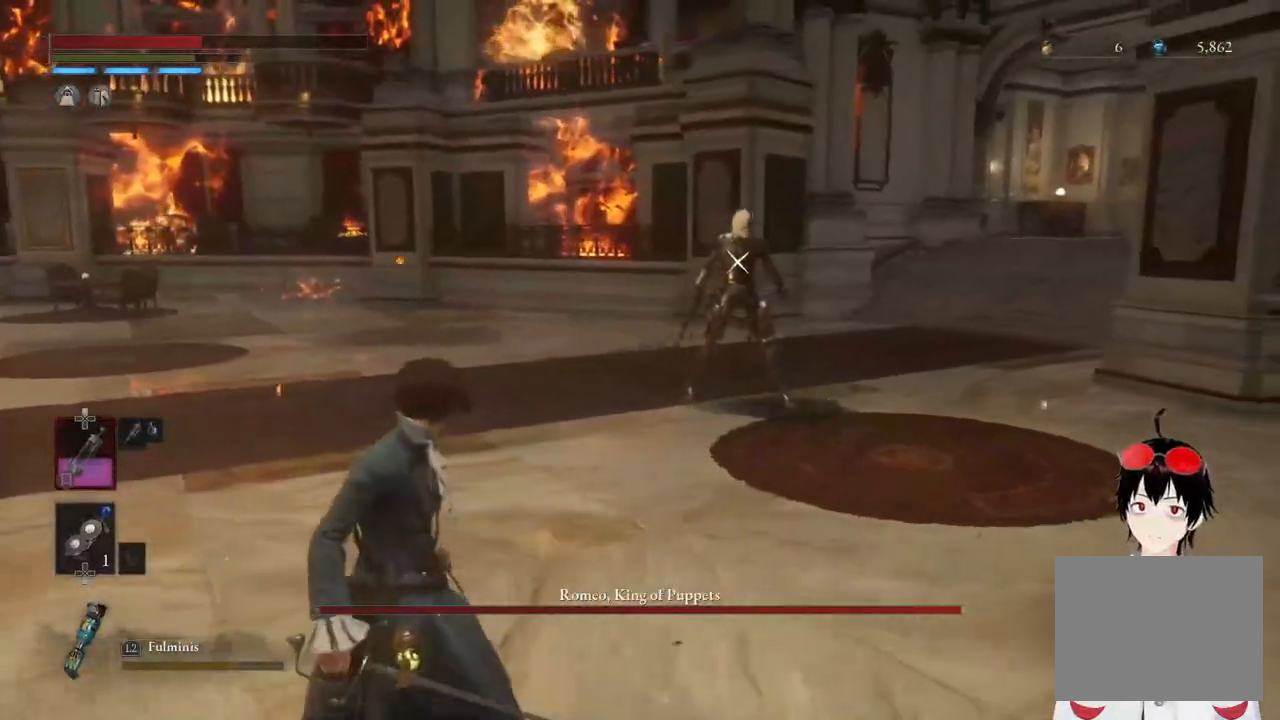
{"buttons": [], "left_stick": "left", "right_stick": "center", "events": []}
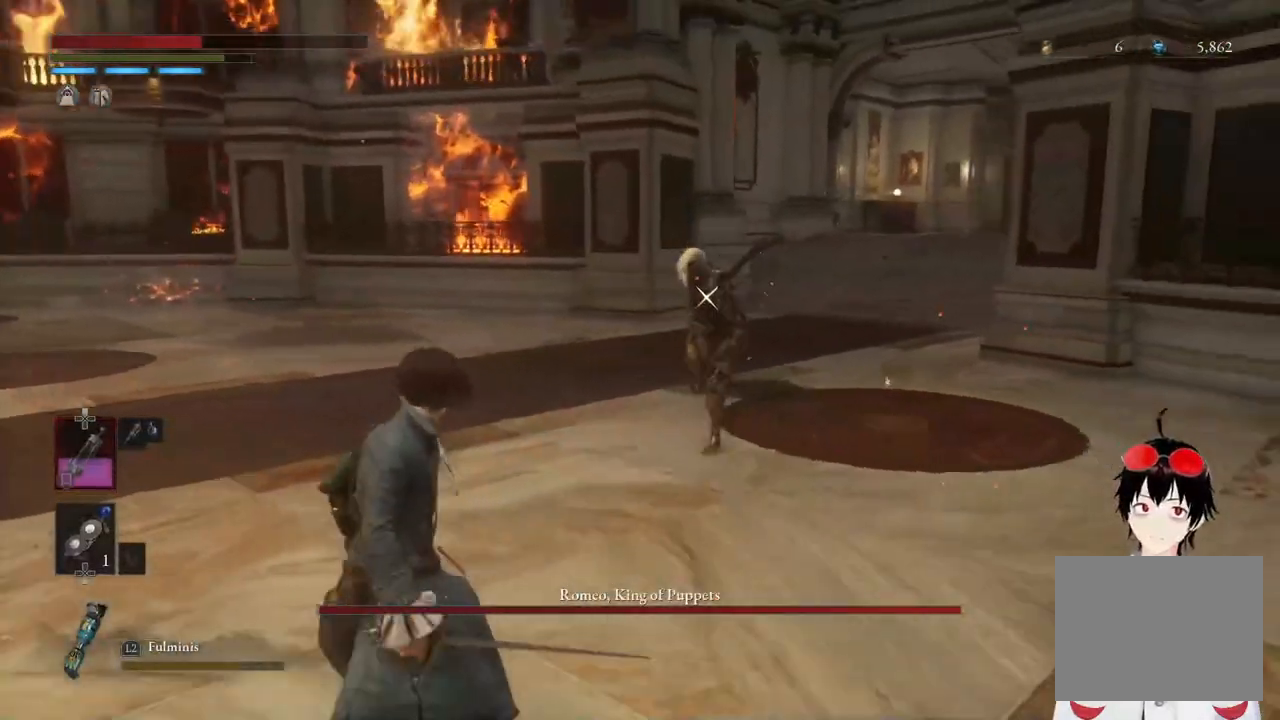
{"buttons": [], "left_stick": "down", "right_stick": "center", "events": [[167, "left_stick", "up"], [400, "left_stick", "down"]]}
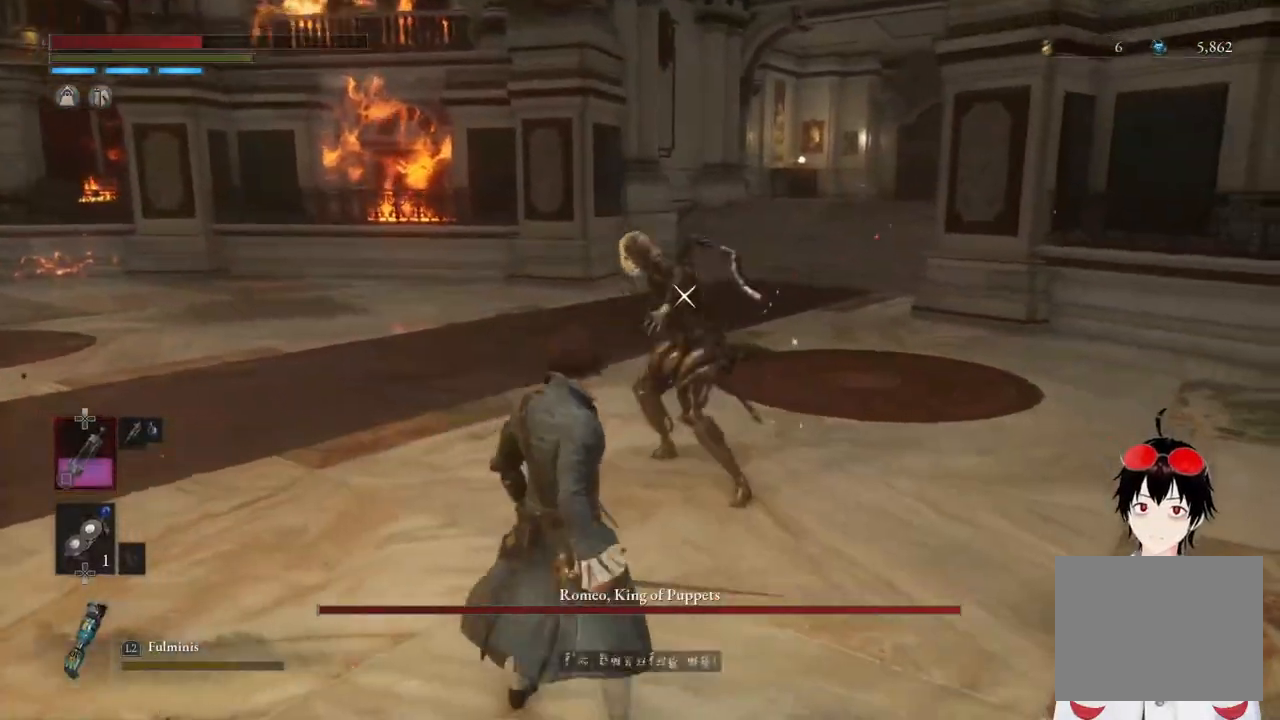
{"buttons": [], "left_stick": "center", "right_stick": "center", "events": [[167, "left_stick", "center"]]}
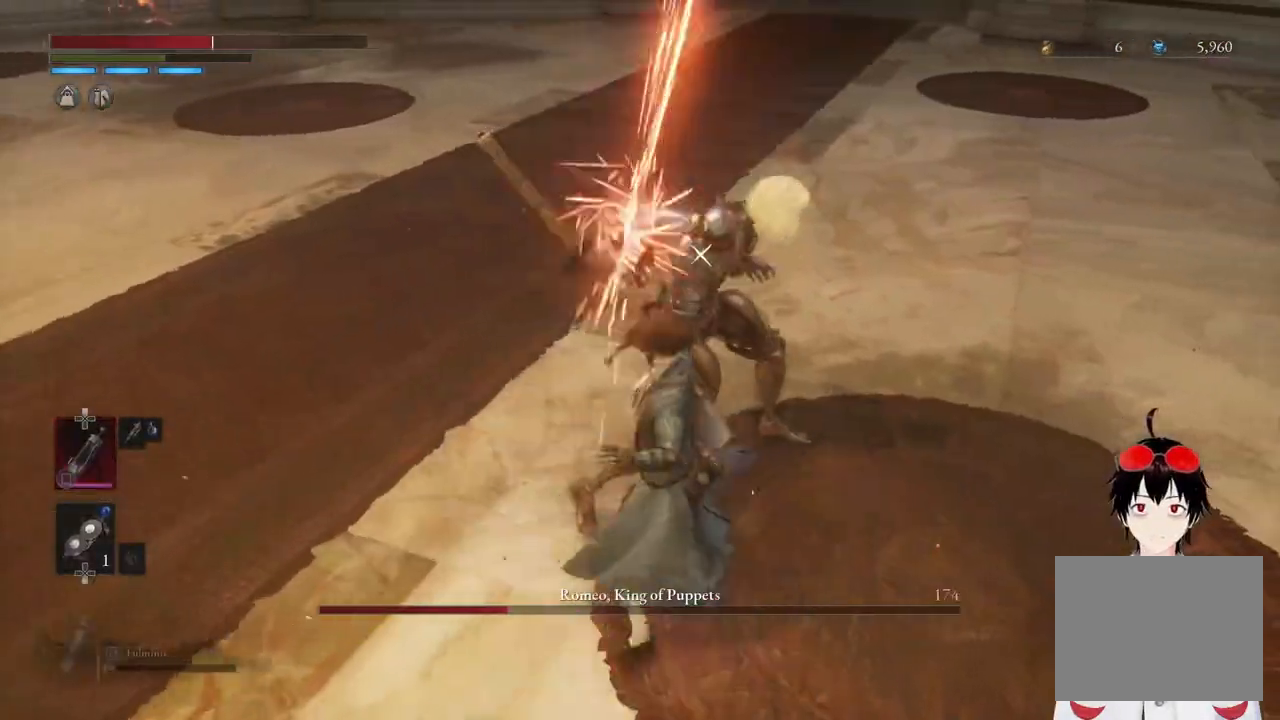
{"buttons": [], "left_stick": "center", "right_stick": "center", "events": [[50, "R1", "down"], [167, "R1", "up"]]}
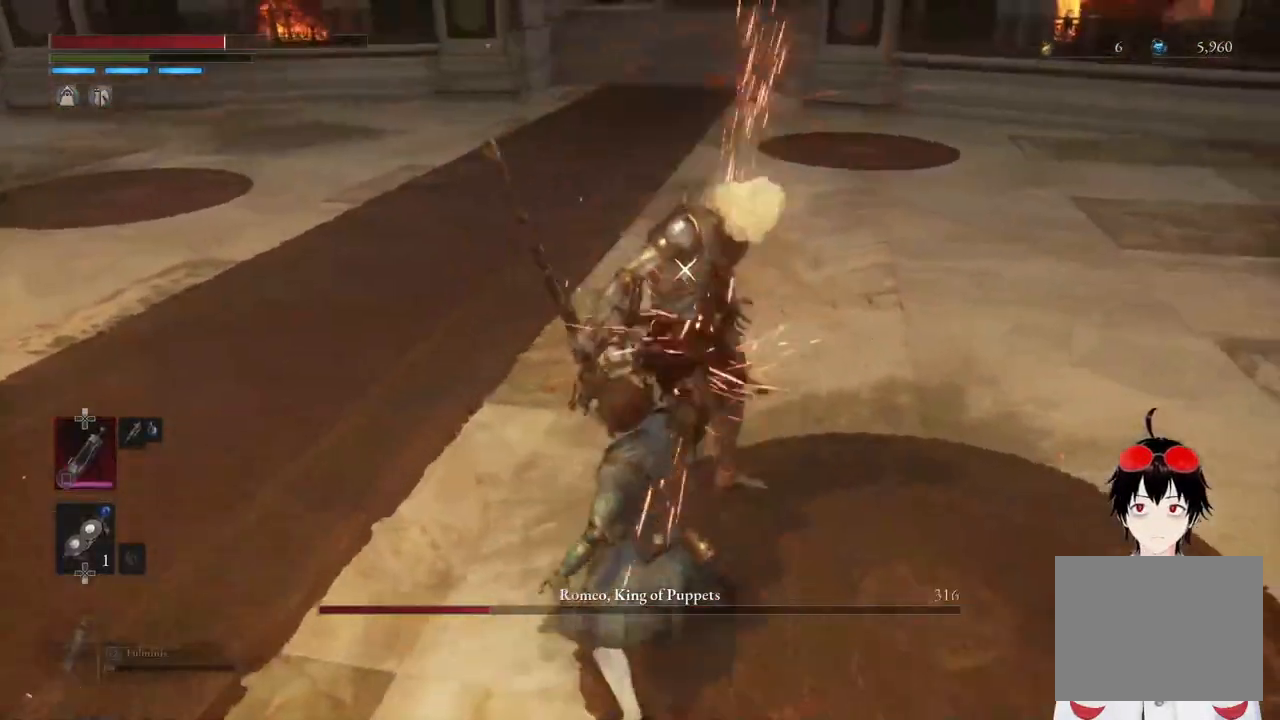
{"buttons": [], "left_stick": "down", "right_stick": "center", "events": [[417, "left_stick", "down"]]}
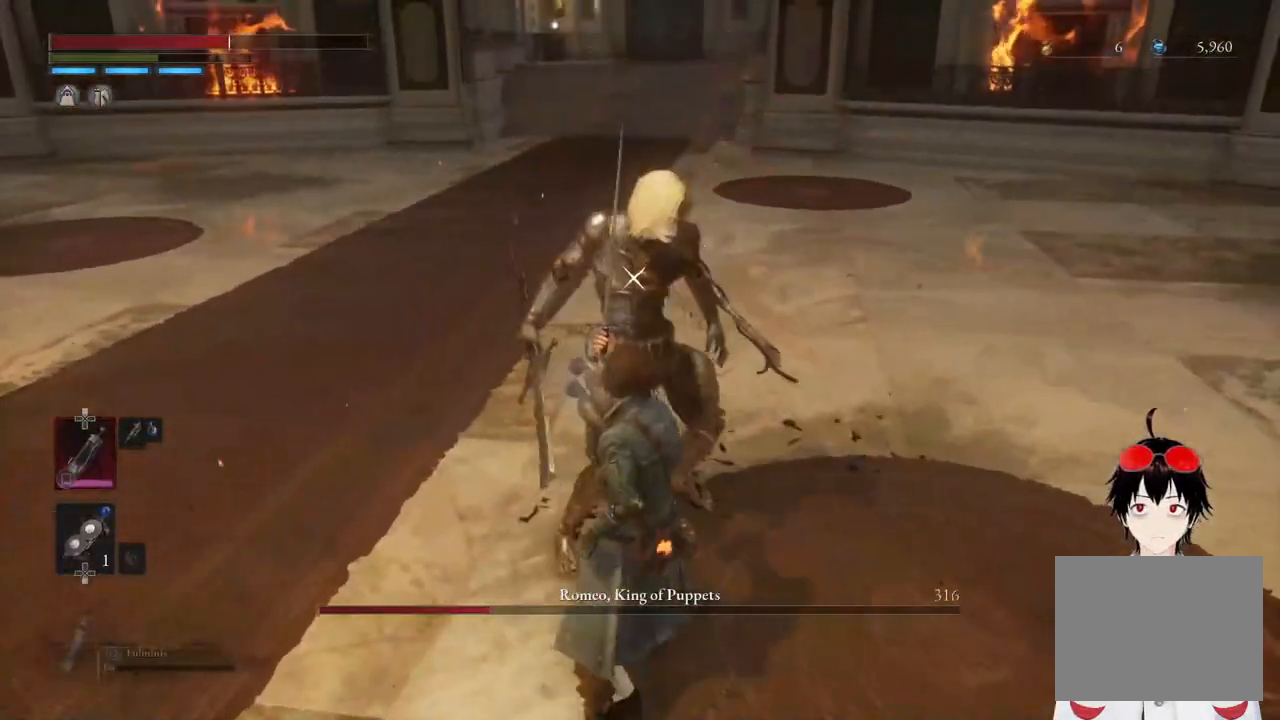
{"buttons": [], "left_stick": "down-left", "right_stick": "center", "events": [[483, "left_stick", "down-left"]]}
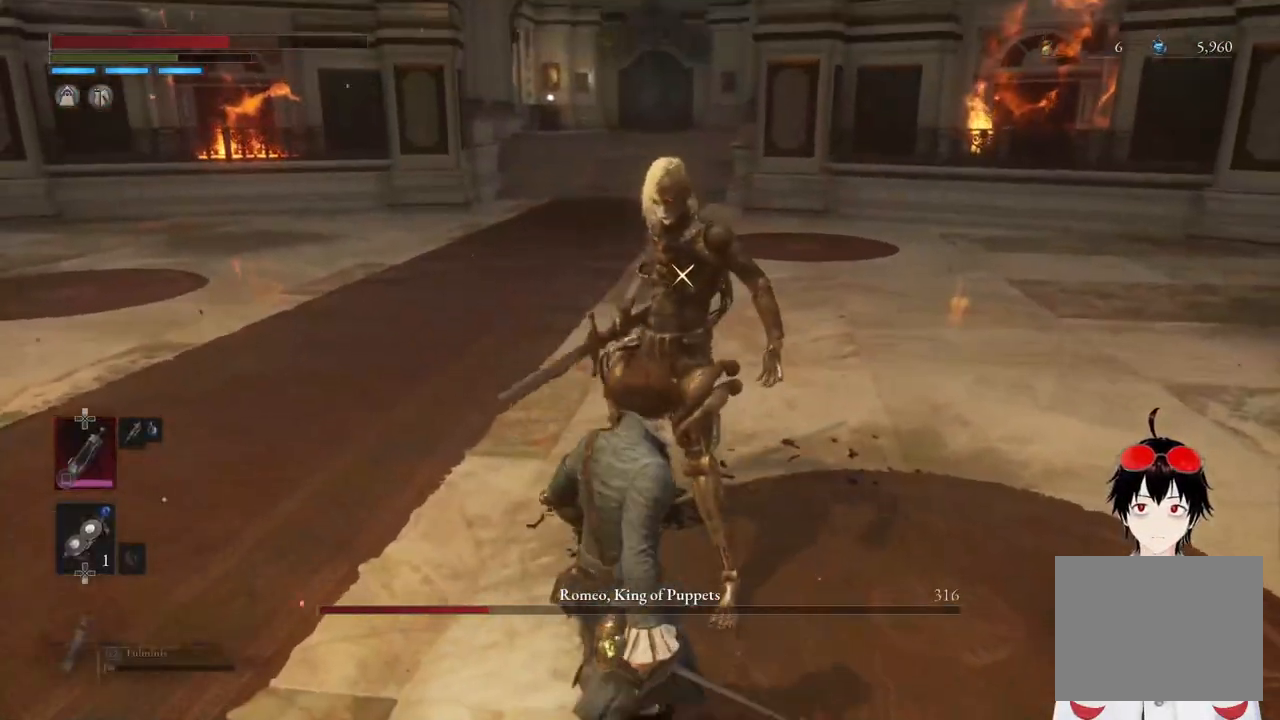
{"buttons": [], "left_stick": "center", "right_stick": "center", "events": [[267, "left_stick", "center"]]}